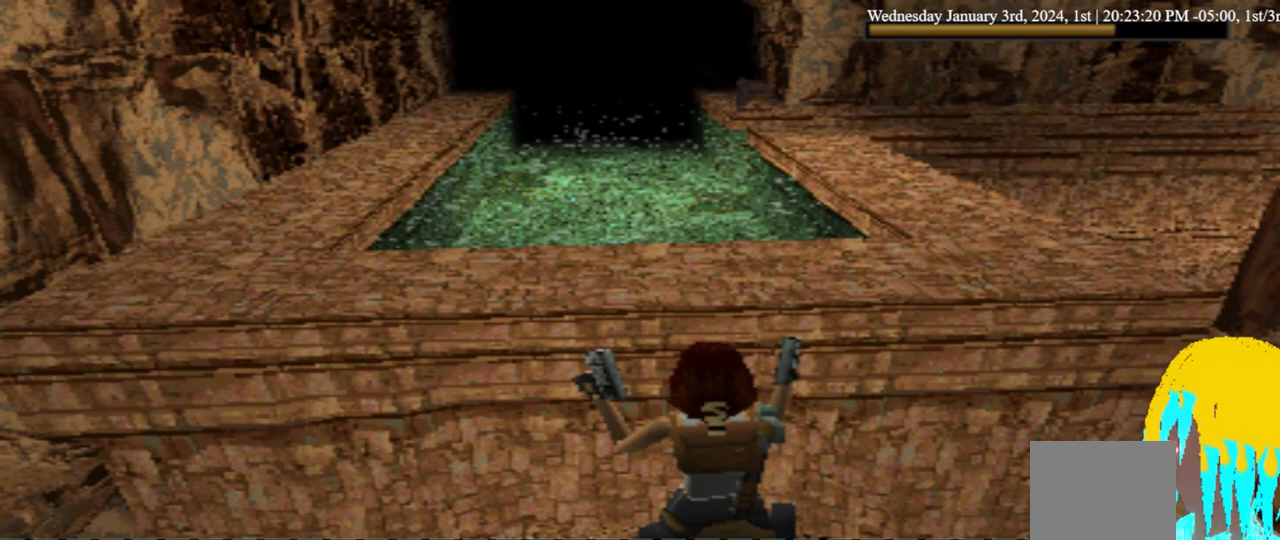
Gameplay with a controller (PlayStation layout); each line is a JSON object with the inputs held at the frame after it. "events" lists button and stick changes between this image and that frame as [ms after this image, input, new state], when the widget could be followed in between. Not read: DPAD_DOWN R1.
{"buttons": ["L1"], "left_stick": "center", "right_stick": "center", "events": []}
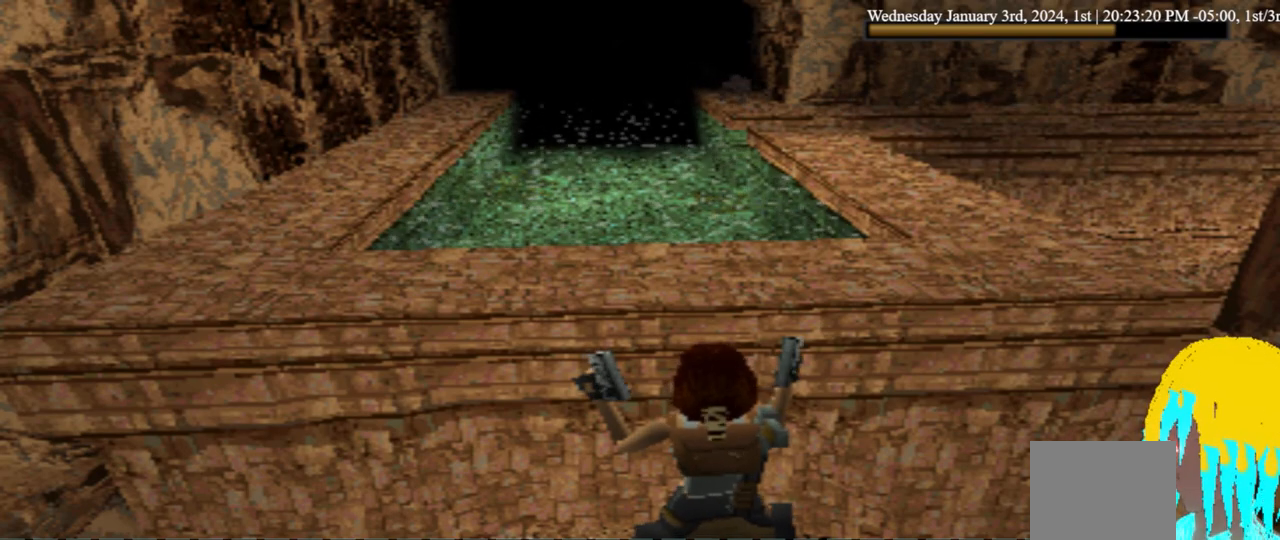
{"buttons": ["L1"], "left_stick": "center", "right_stick": "center", "events": []}
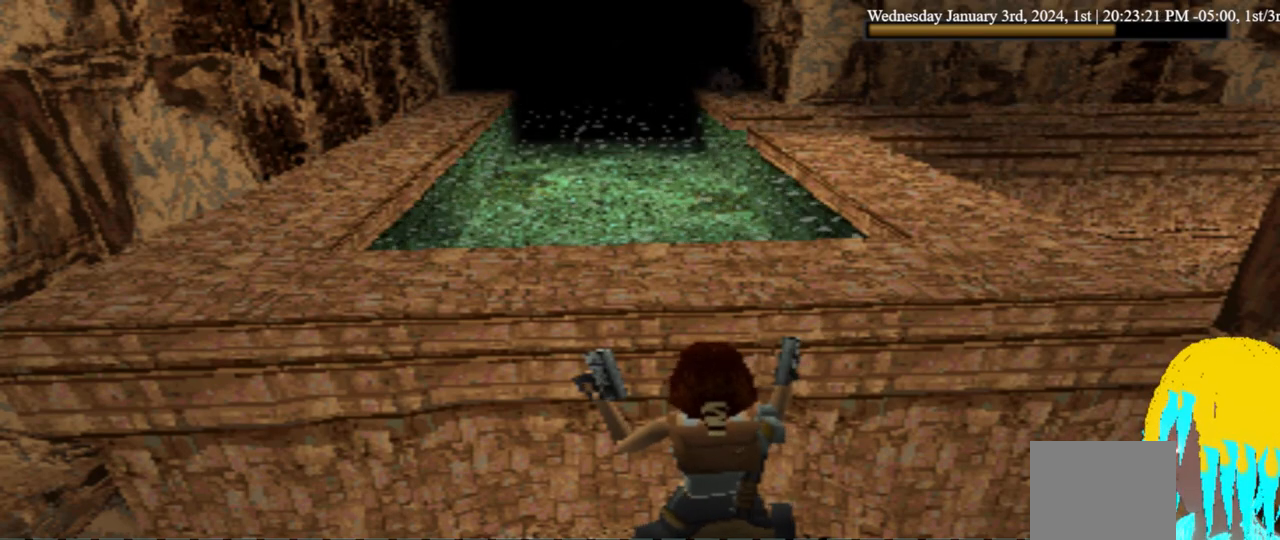
{"buttons": ["L1"], "left_stick": "center", "right_stick": "center", "events": []}
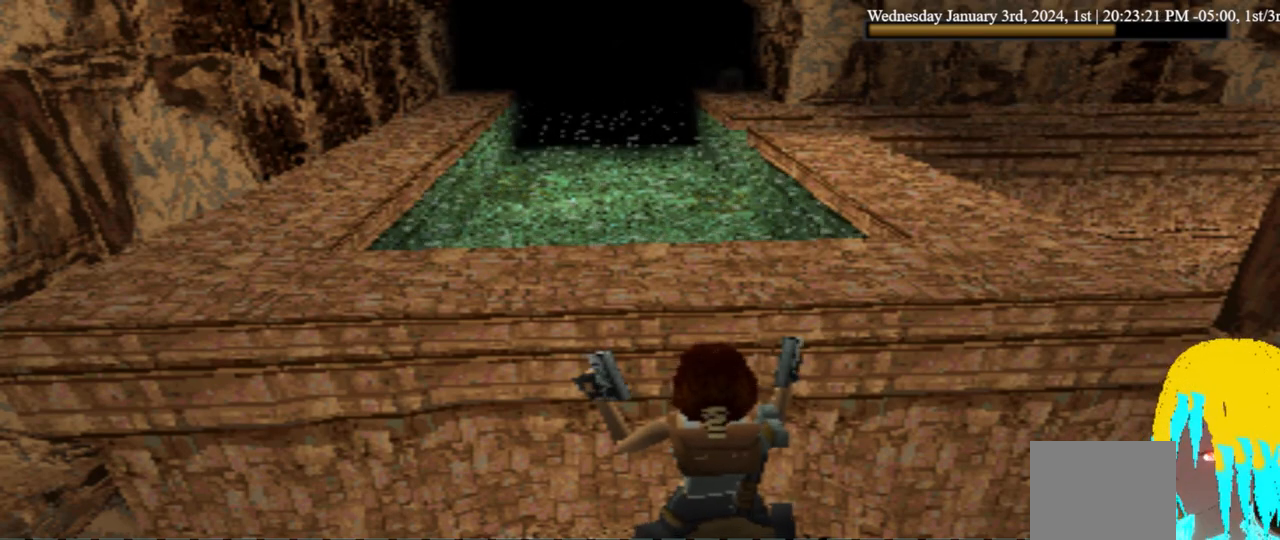
{"buttons": ["L1"], "left_stick": "center", "right_stick": "center", "events": []}
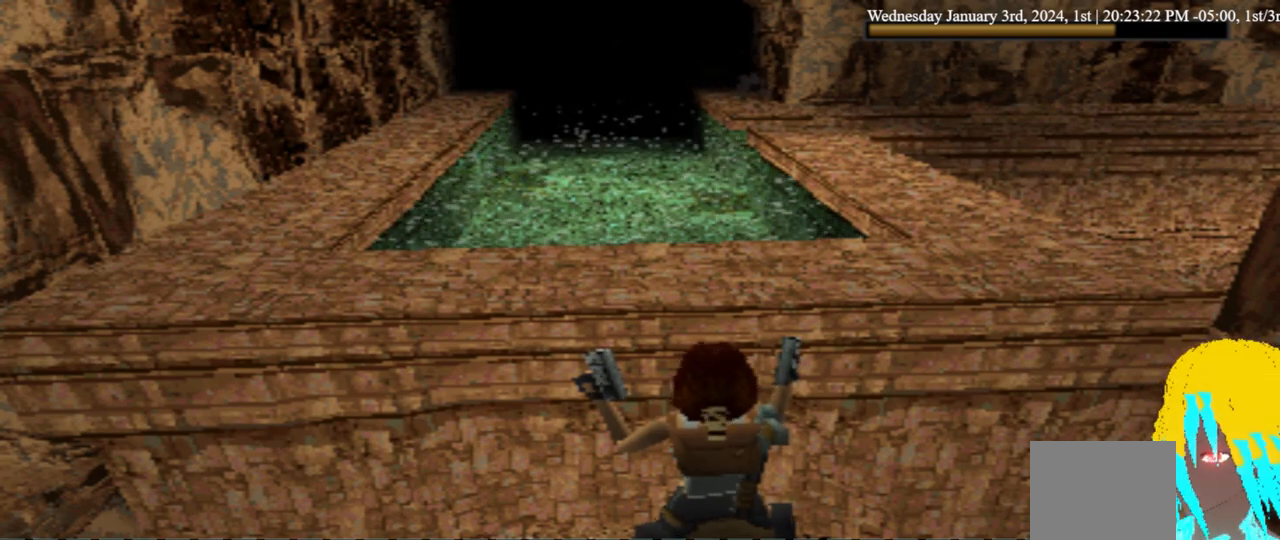
{"buttons": ["L1"], "left_stick": "center", "right_stick": "center", "events": []}
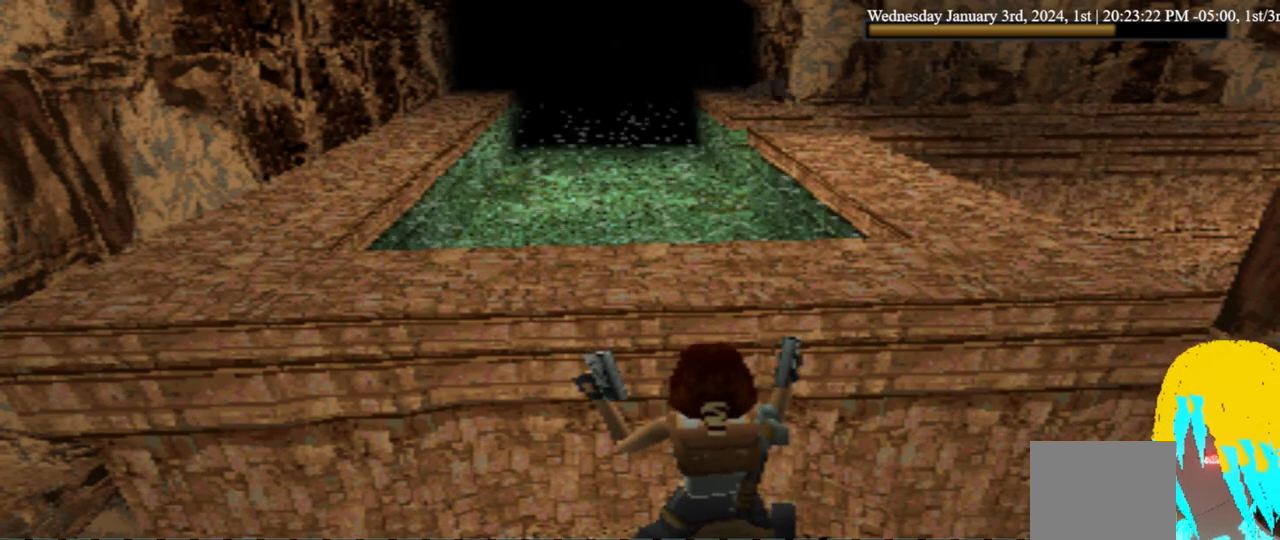
{"buttons": ["L1", "DPAD_UP"], "left_stick": "center", "right_stick": "center", "events": [[433, "DPAD_UP", "down"]]}
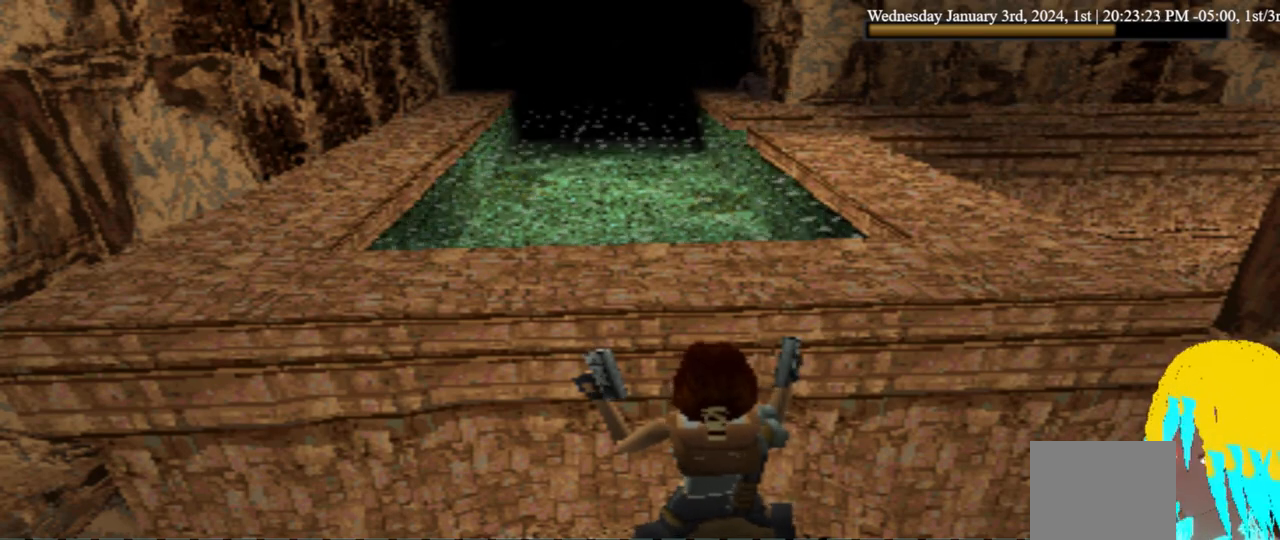
{"buttons": ["L1"], "left_stick": "center", "right_stick": "center", "events": [[300, "DPAD_UP", "up"]]}
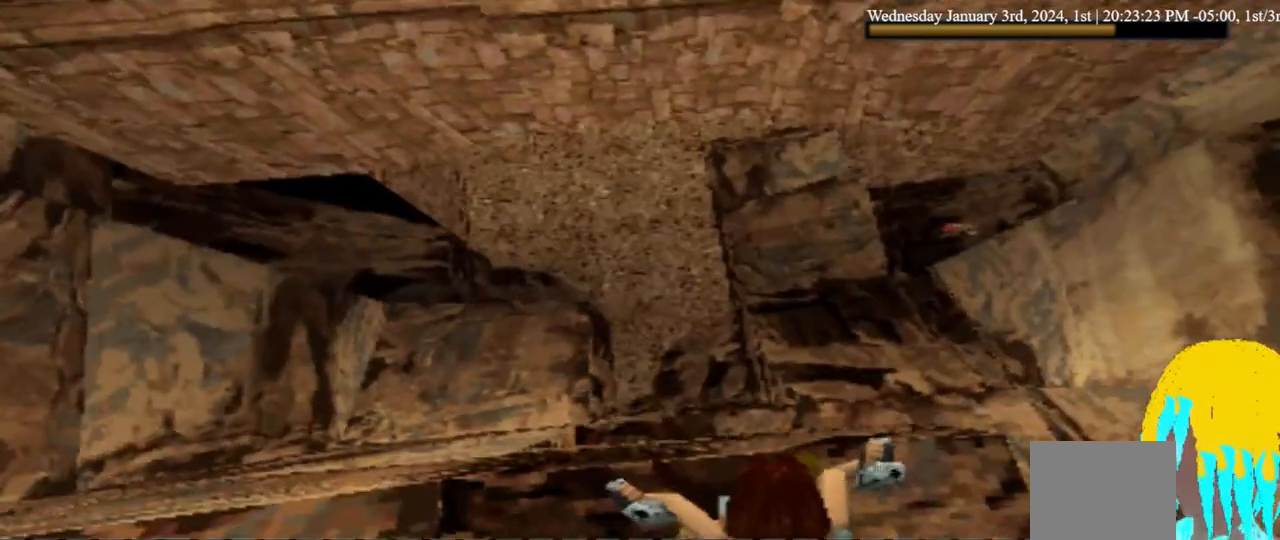
{"buttons": ["L1"], "left_stick": "center", "right_stick": "center", "events": []}
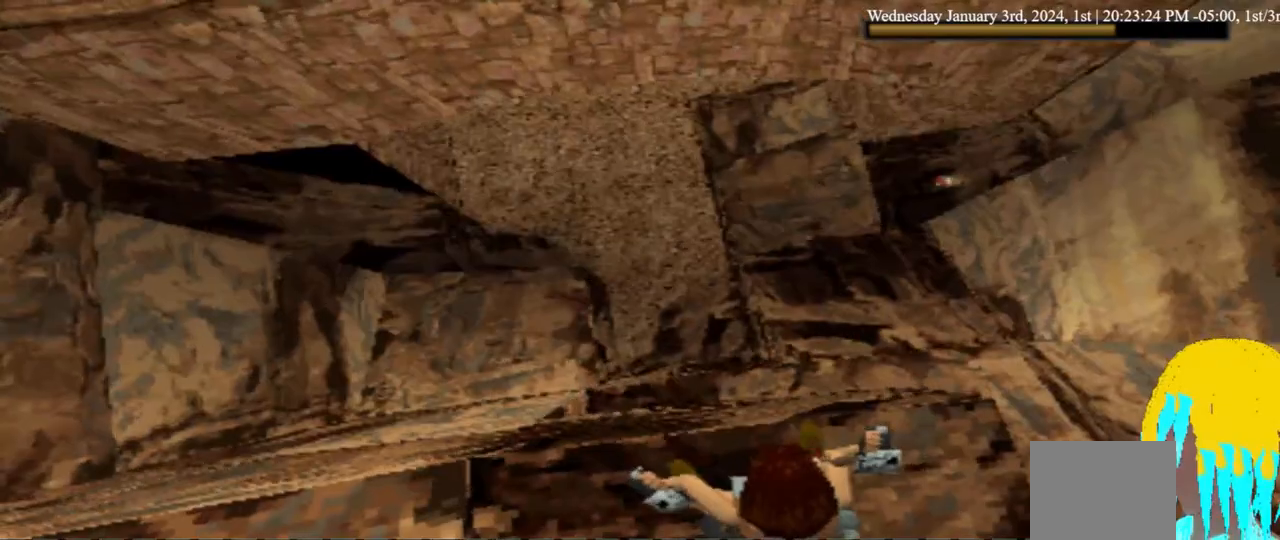
{"buttons": ["L1"], "left_stick": "center", "right_stick": "center", "events": []}
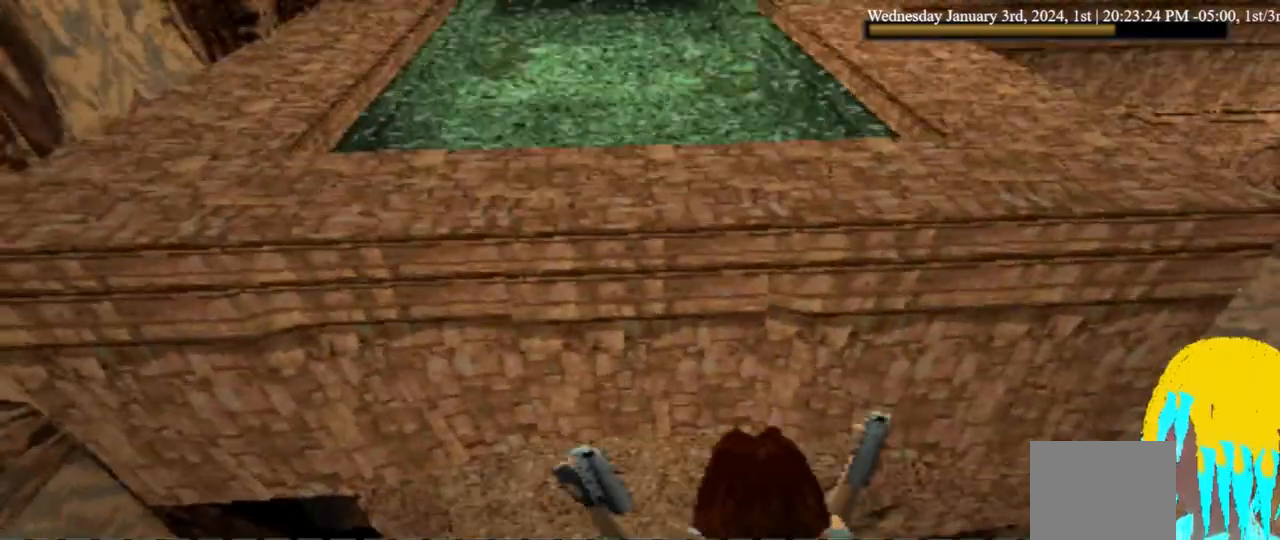
{"buttons": ["L1"], "left_stick": "center", "right_stick": "center", "events": []}
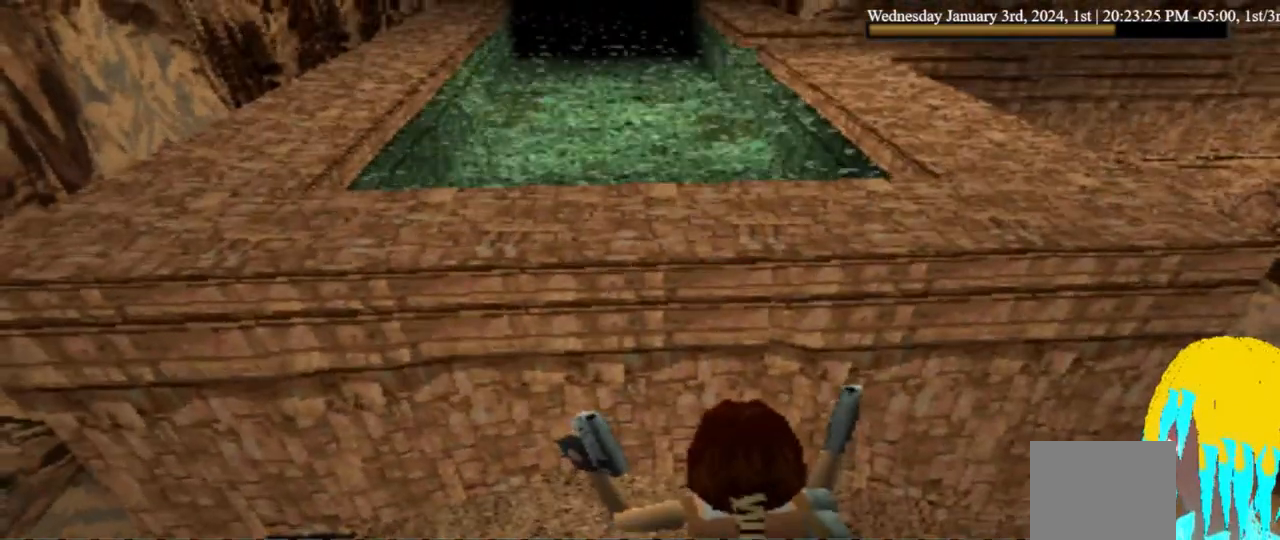
{"buttons": ["L1"], "left_stick": "center", "right_stick": "center", "events": []}
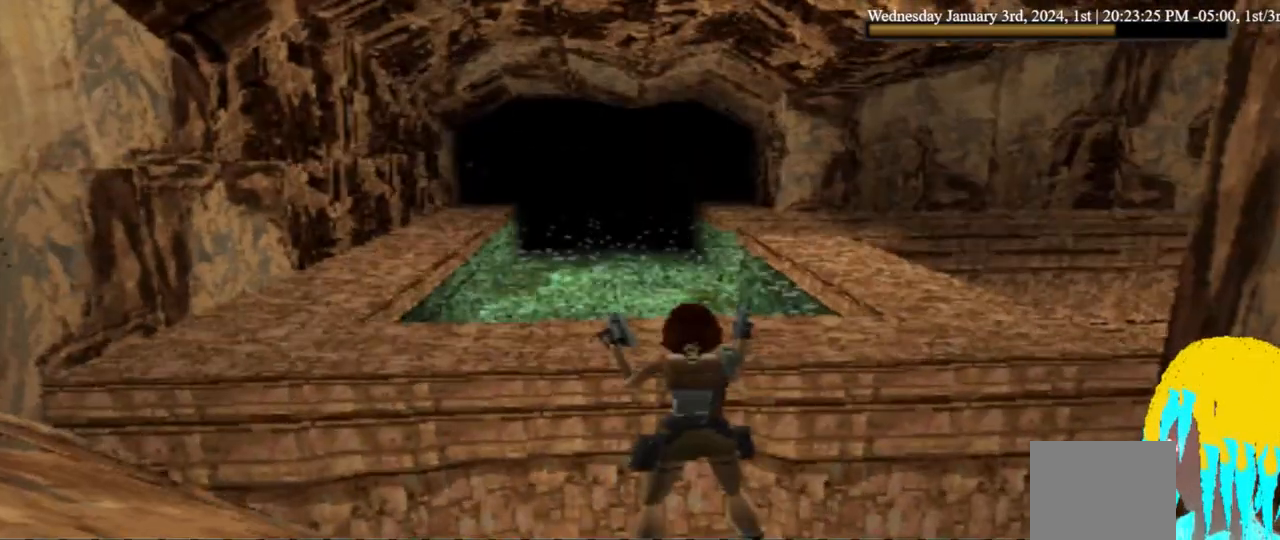
{"buttons": ["L1"], "left_stick": "center", "right_stick": "center", "events": []}
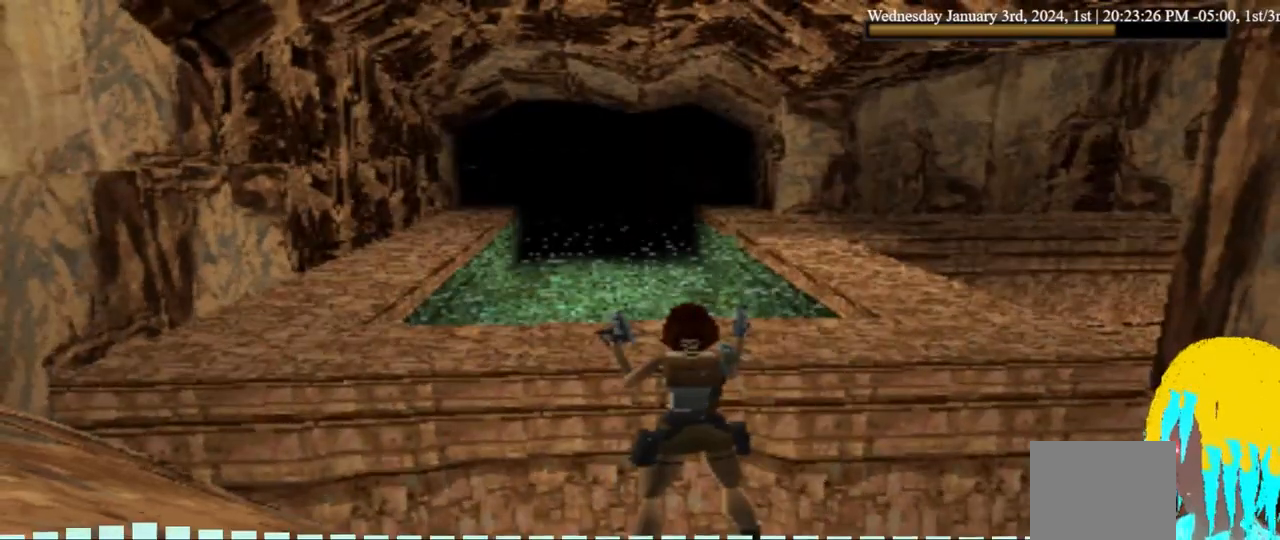
{"buttons": ["L1"], "left_stick": "center", "right_stick": "center", "events": []}
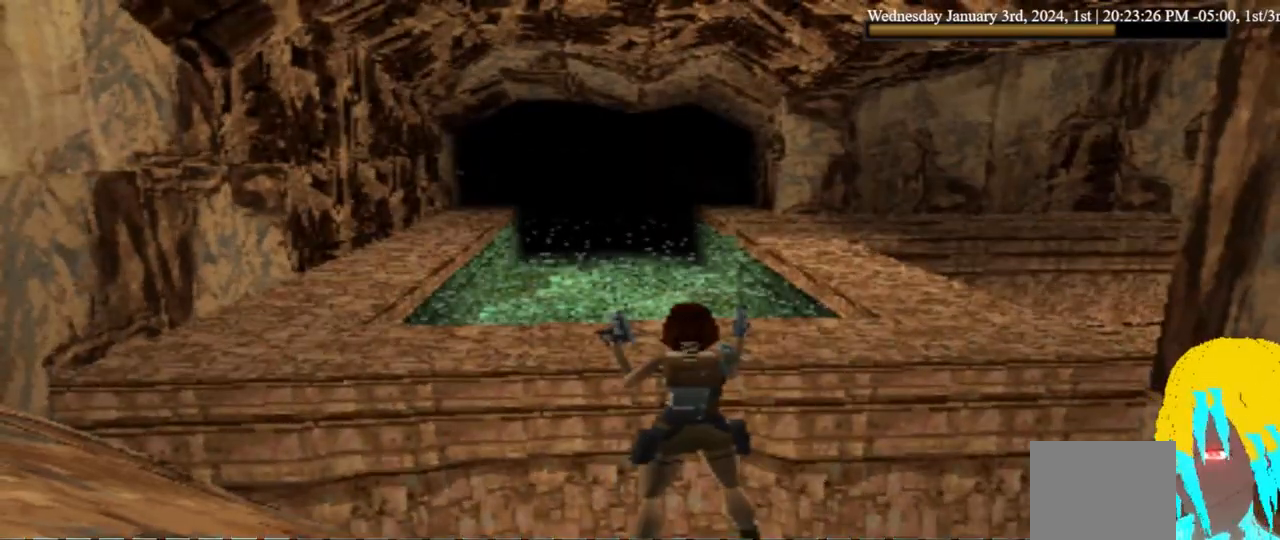
{"buttons": ["L1"], "left_stick": "center", "right_stick": "center", "events": []}
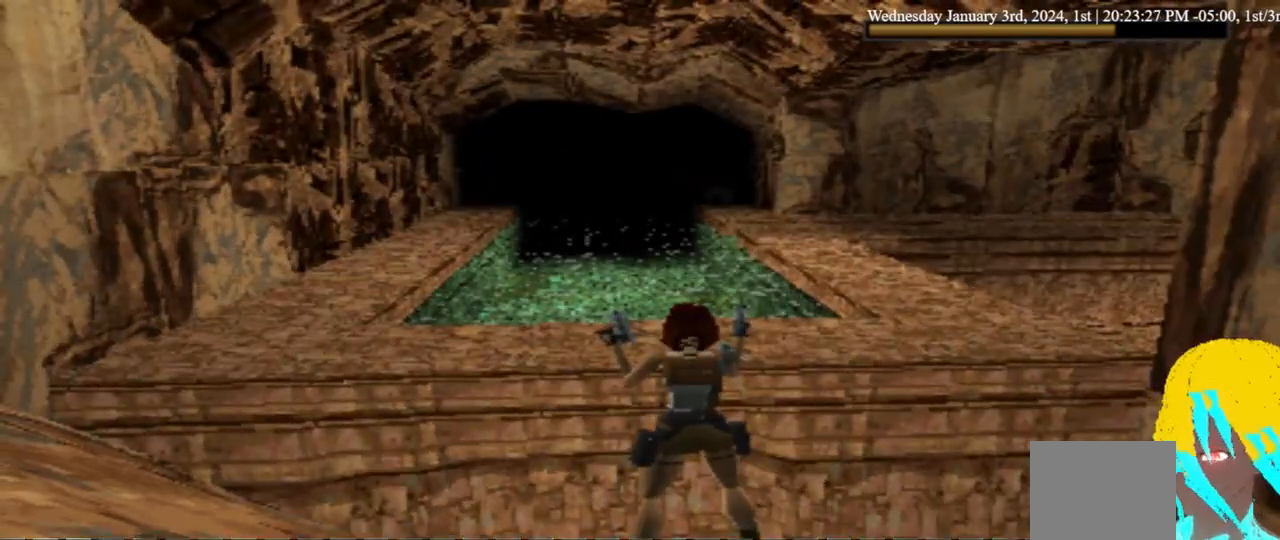
{"buttons": ["L1"], "left_stick": "center", "right_stick": "center", "events": []}
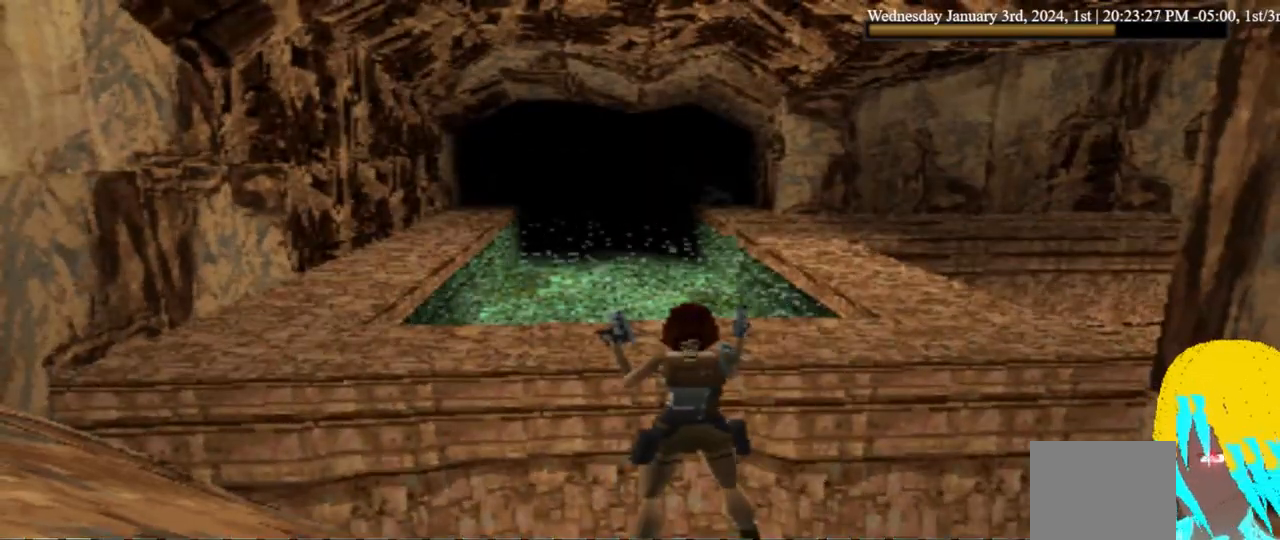
{"buttons": ["CROSS", "L1"], "left_stick": "center", "right_stick": "center", "events": [[433, "CROSS", "down"]]}
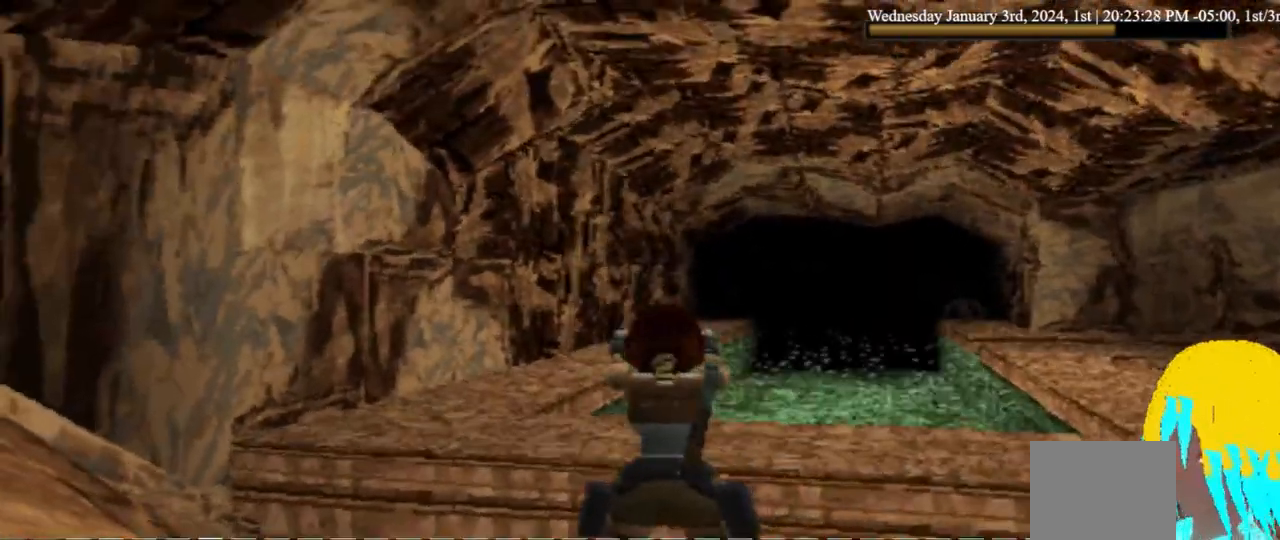
{"buttons": ["CROSS", "L1"], "left_stick": "center", "right_stick": "center", "events": []}
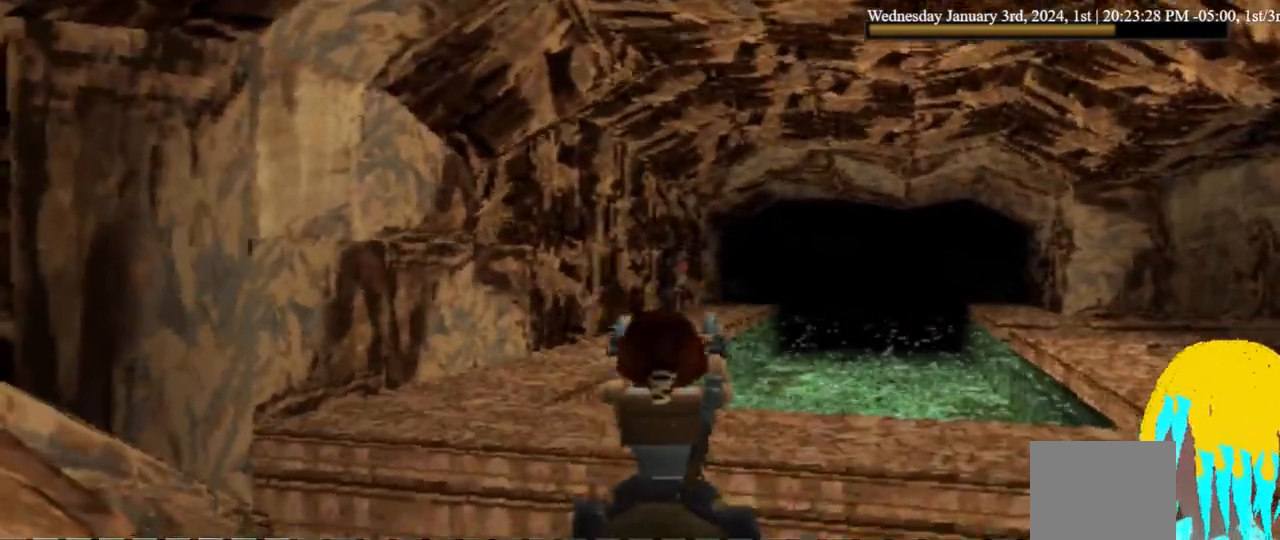
{"buttons": ["L1"], "left_stick": "center", "right_stick": "center", "events": [[333, "CROSS", "up"]]}
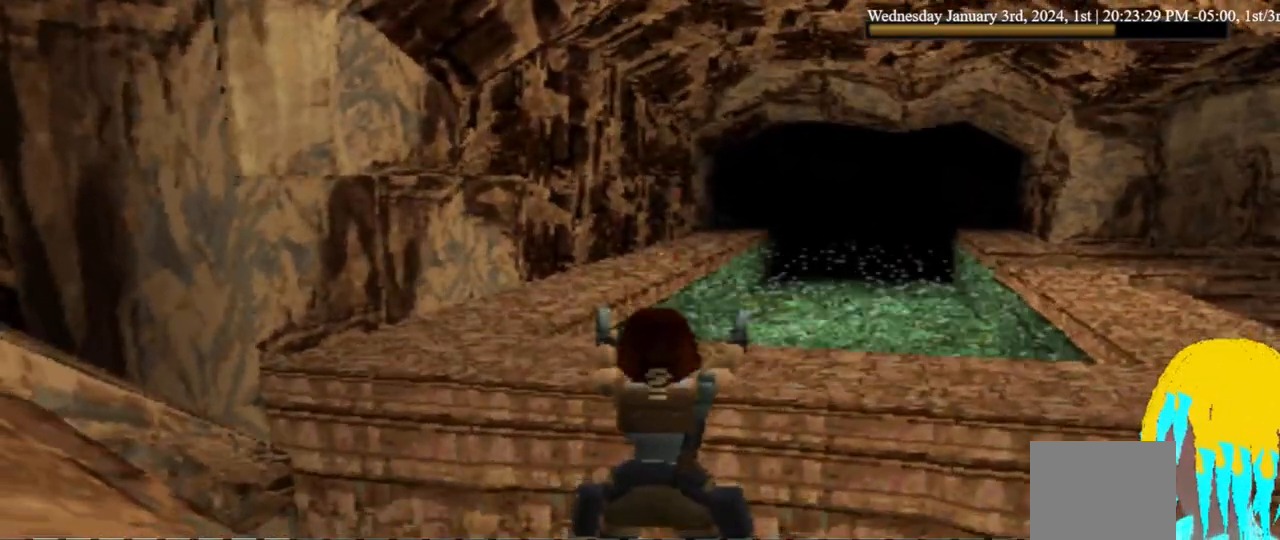
{"buttons": ["L1"], "left_stick": "center", "right_stick": "center", "events": []}
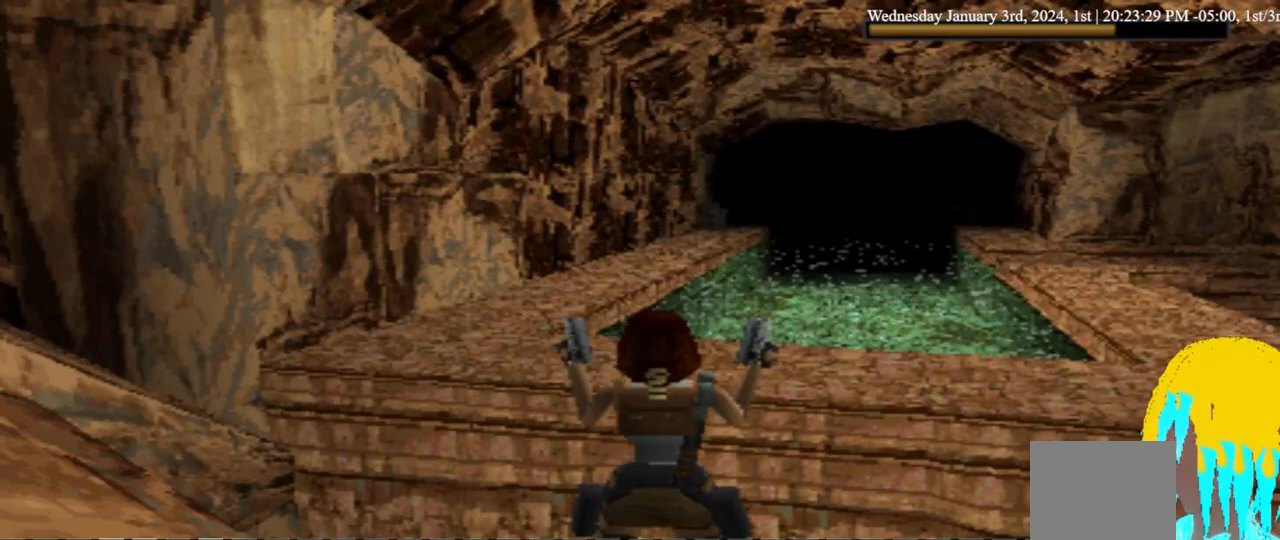
{"buttons": ["L1"], "left_stick": "center", "right_stick": "center", "events": []}
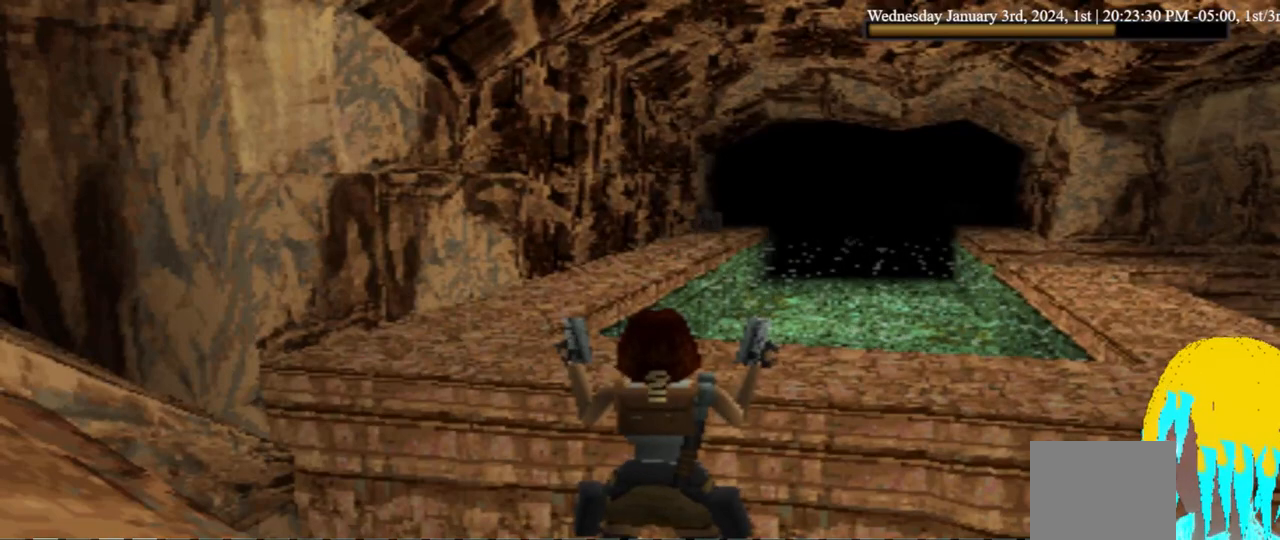
{"buttons": ["L1"], "left_stick": "center", "right_stick": "center", "events": []}
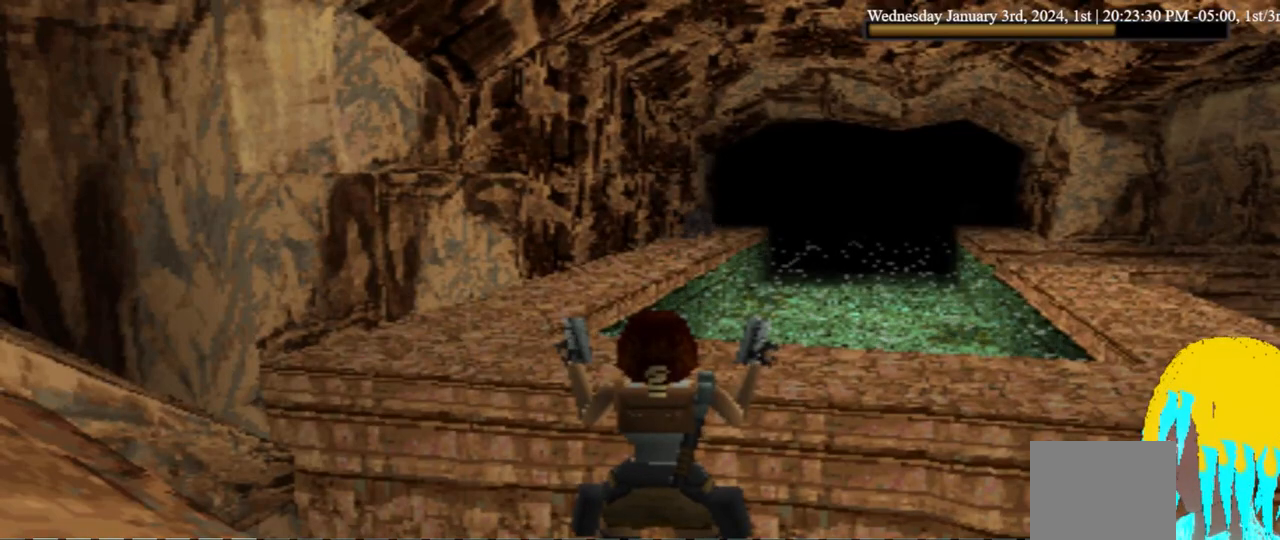
{"buttons": ["CROSS", "L1"], "left_stick": "center", "right_stick": "center", "events": [[233, "CROSS", "down"]]}
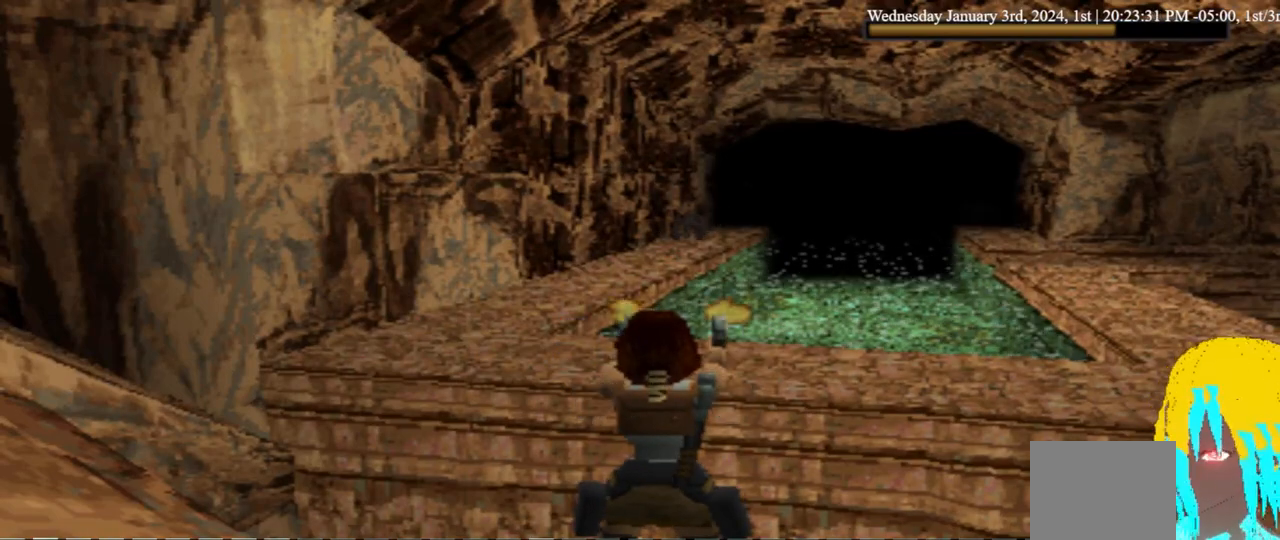
{"buttons": ["L1"], "left_stick": "center", "right_stick": "center", "events": [[400, "CROSS", "up"]]}
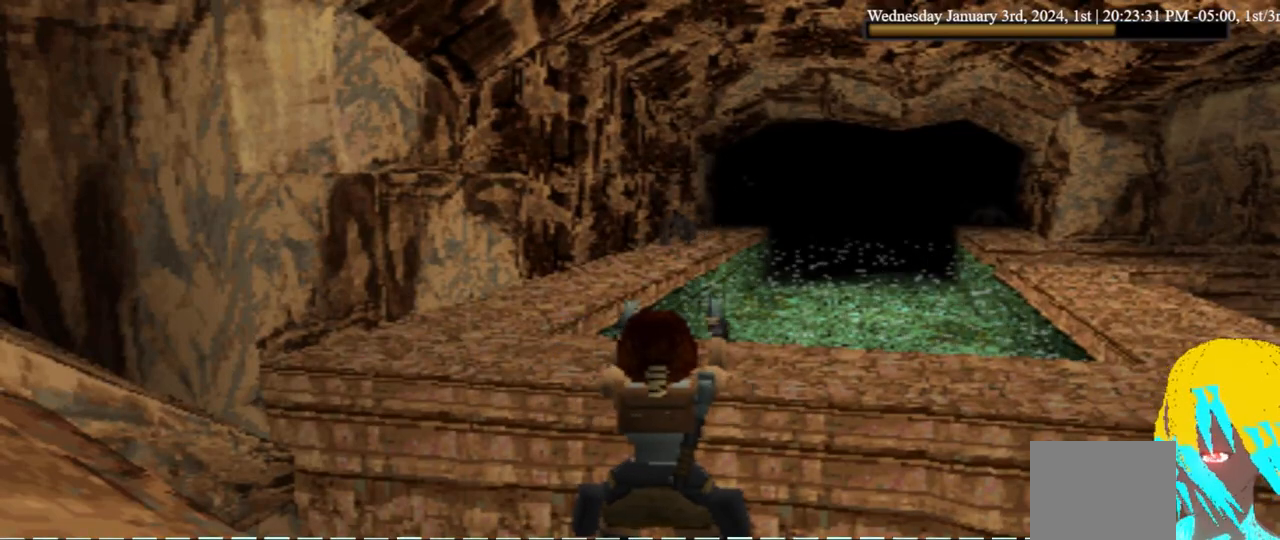
{"buttons": ["L1"], "left_stick": "center", "right_stick": "center", "events": []}
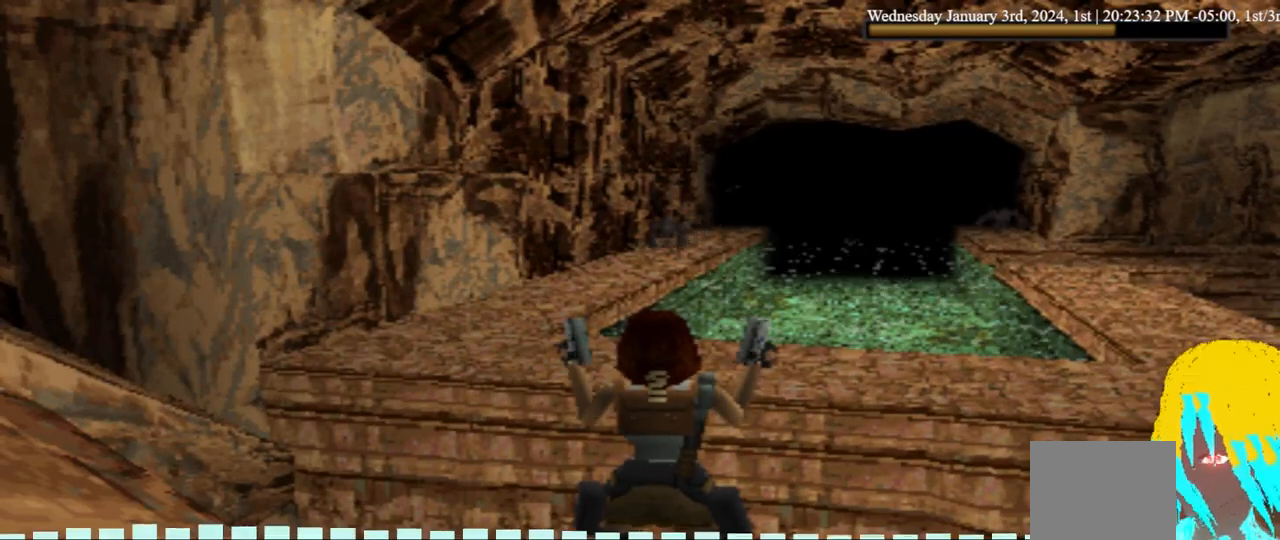
{"buttons": ["CROSS", "L1"], "left_stick": "center", "right_stick": "center", "events": [[400, "CROSS", "down"]]}
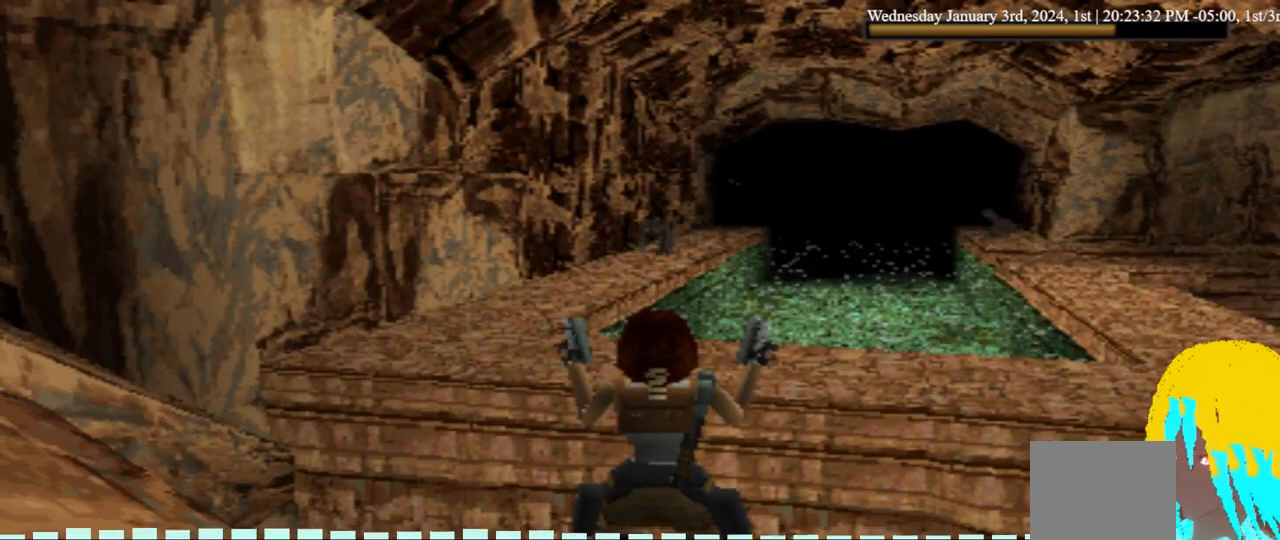
{"buttons": ["CROSS", "L1"], "left_stick": "center", "right_stick": "center", "events": []}
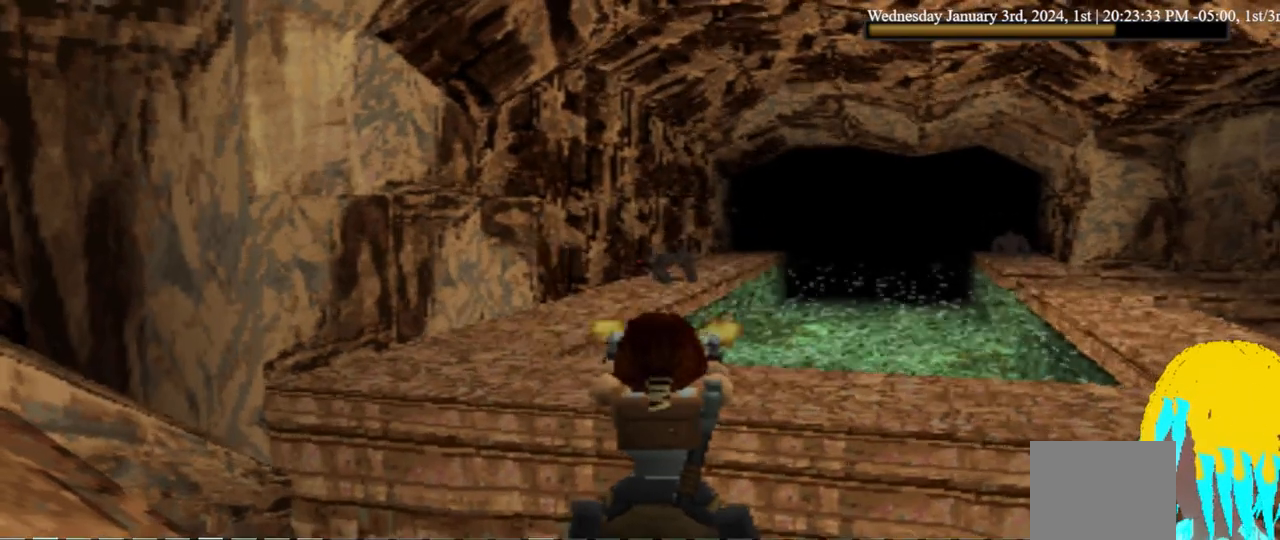
{"buttons": ["CROSS", "L1"], "left_stick": "center", "right_stick": "center", "events": []}
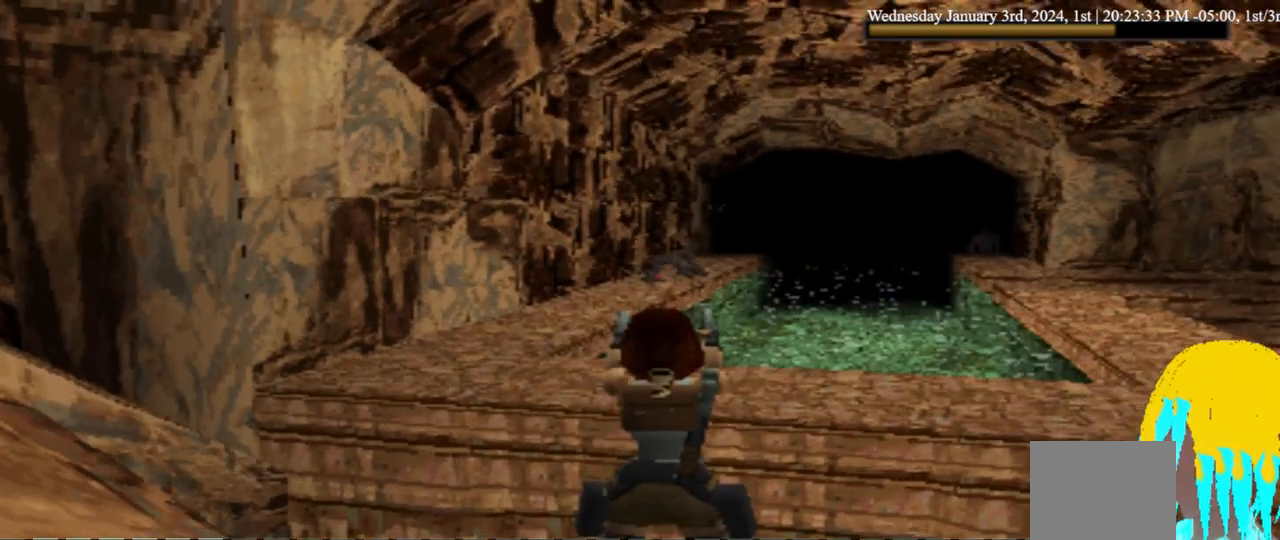
{"buttons": ["CROSS", "L1"], "left_stick": "center", "right_stick": "center", "events": []}